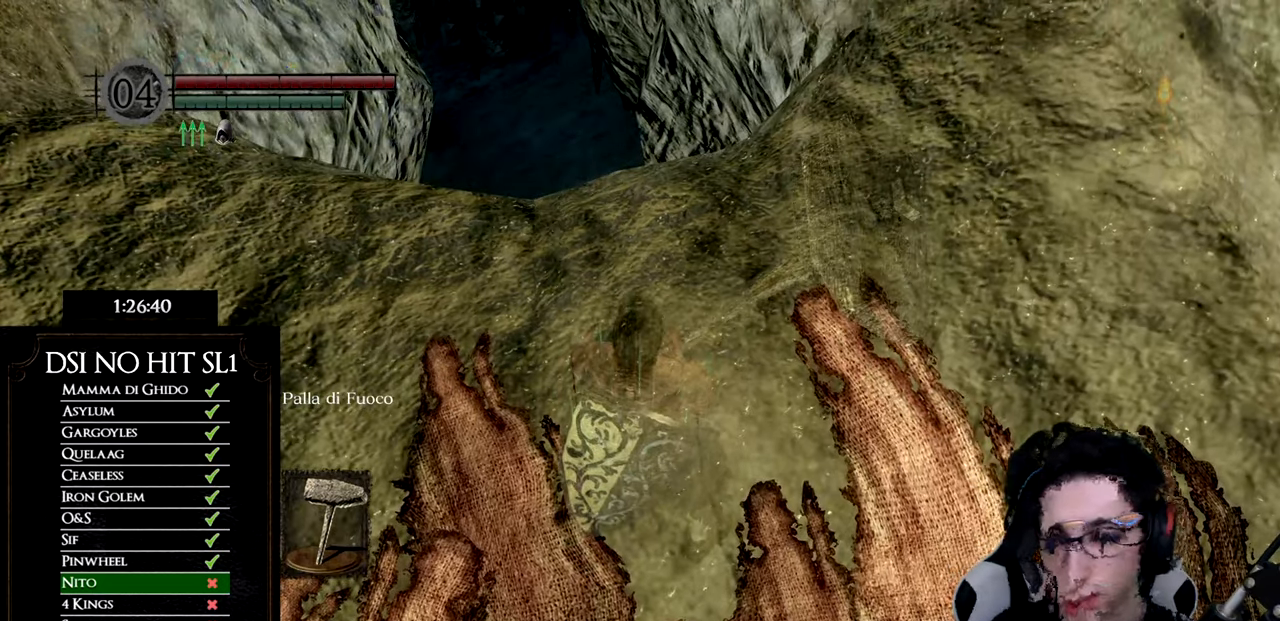
Gameplay with a controller (Xbox layout); each line is a JSON object with the inputs held at the frame after it. "events" lists button and stick changes between this image and that frame as [ms after this image, input, new state], when the widget could be followed in between.
{"buttons": [], "left_stick": "up", "right_stick": "down-left", "events": [[317, "left_stick", "up"], [334, "right_stick", "down-left"]]}
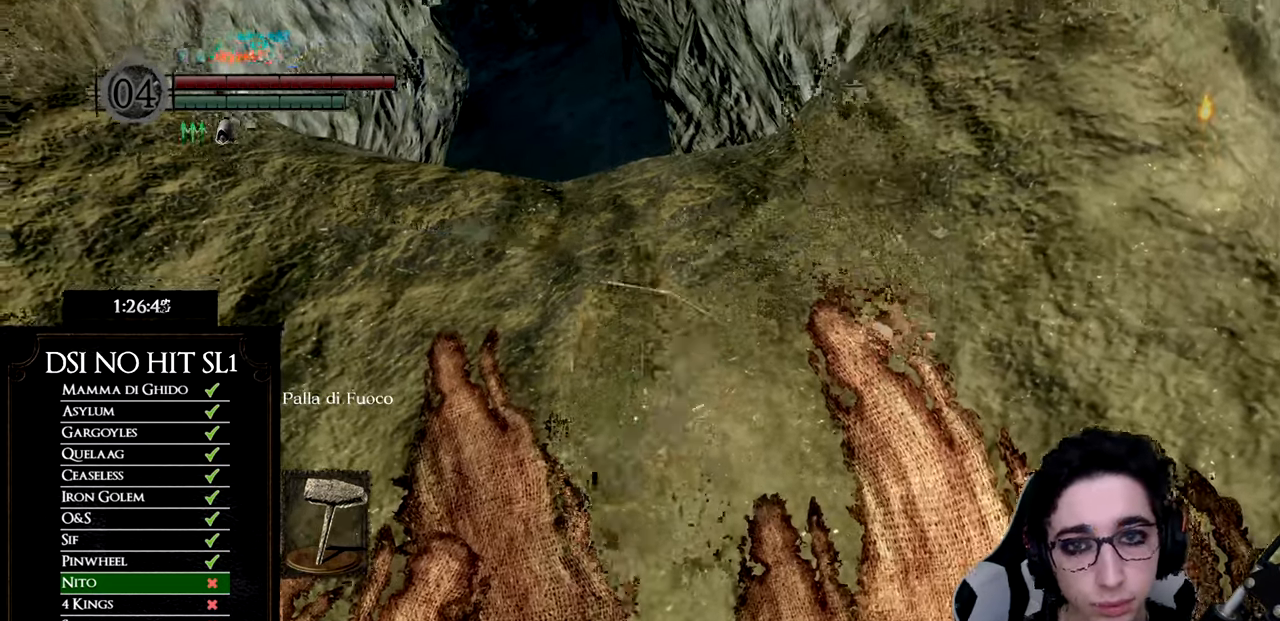
{"buttons": [], "left_stick": "up", "right_stick": "center", "events": [[16, "right_stick", "center"], [233, "B", "down"], [283, "B", "up"]]}
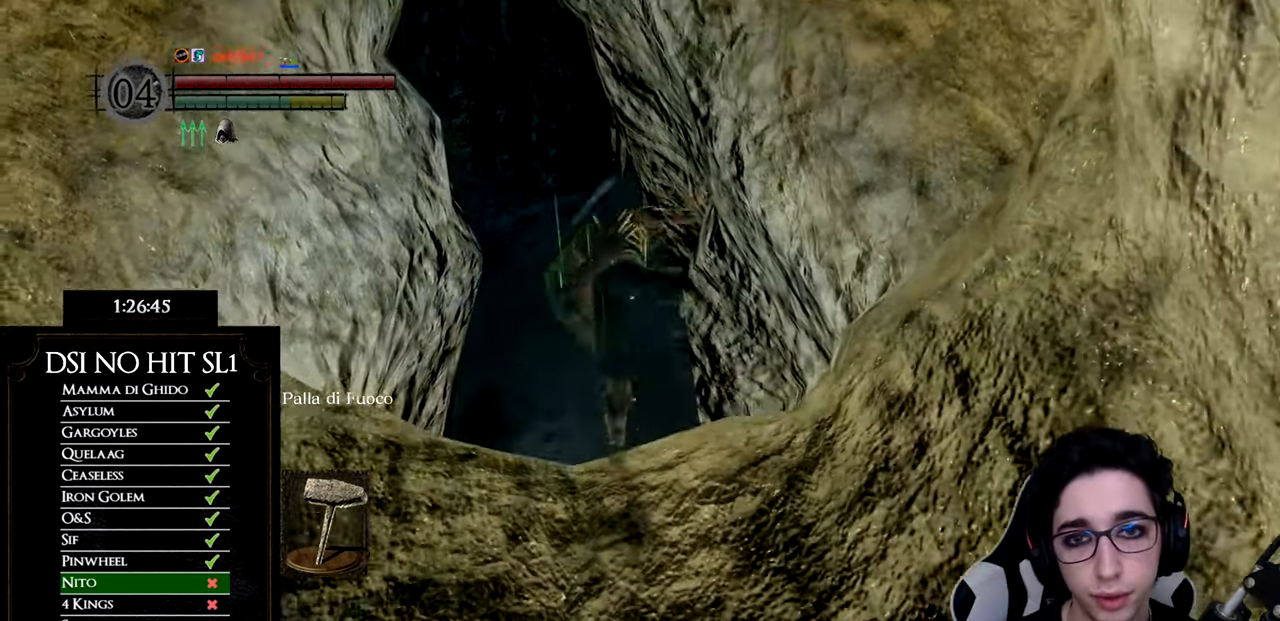
{"buttons": [], "left_stick": "up", "right_stick": "center", "events": [[67, "right_stick", "down"], [200, "right_stick", "center"]]}
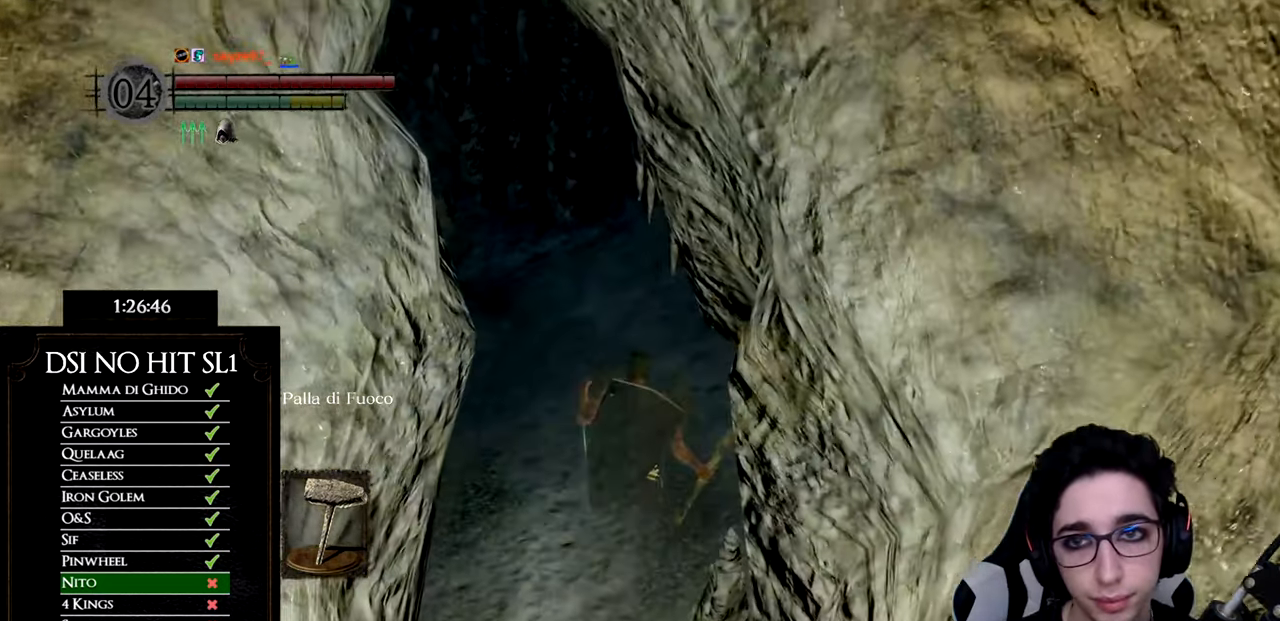
{"buttons": [], "left_stick": "up", "right_stick": "center", "events": []}
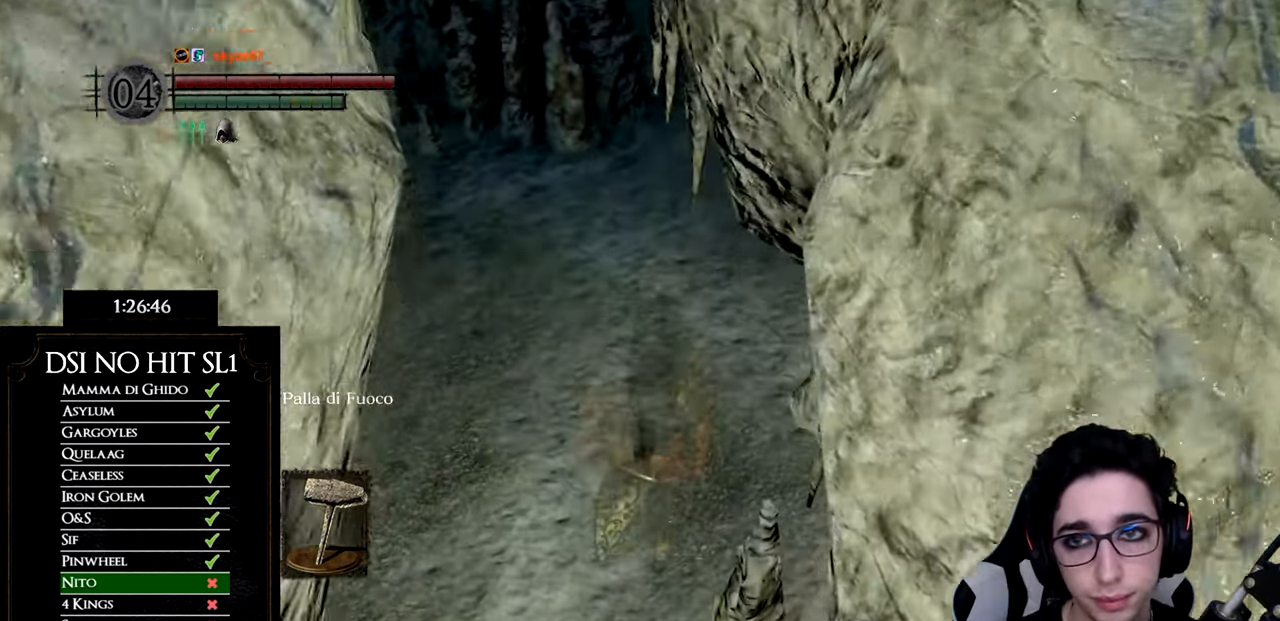
{"buttons": [], "left_stick": "up", "right_stick": "center", "events": []}
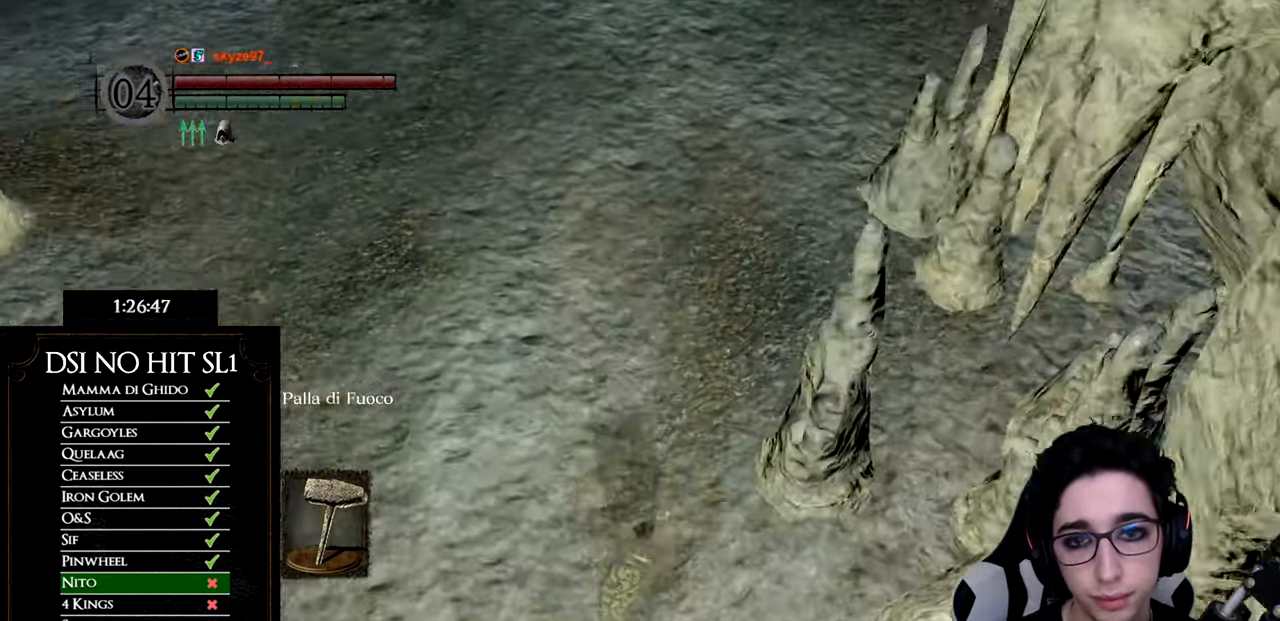
{"buttons": [], "left_stick": "up", "right_stick": "center", "events": []}
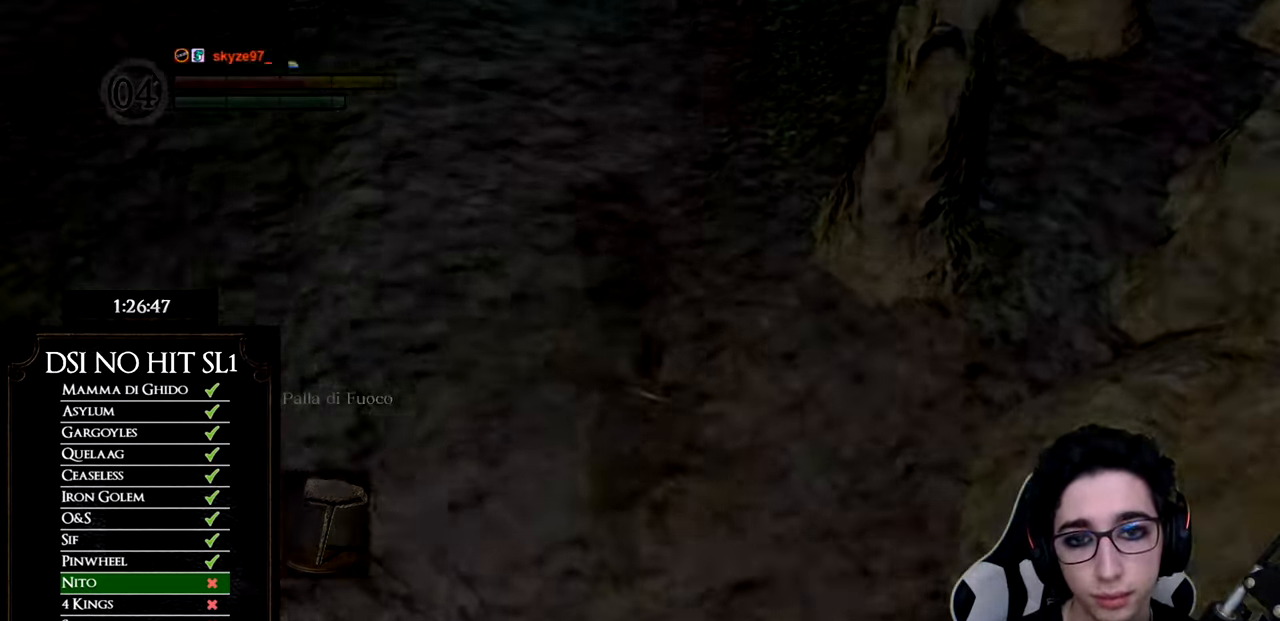
{"buttons": [], "left_stick": "center", "right_stick": "center", "events": [[34, "left_stick", "center"]]}
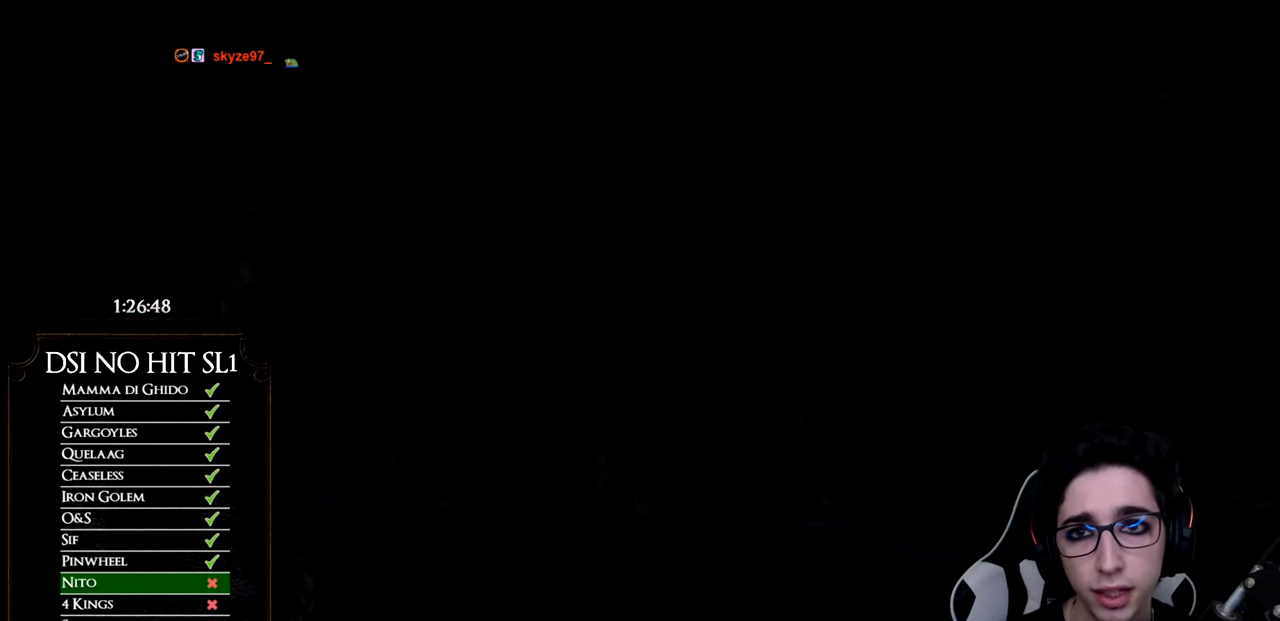
{"buttons": ["START"], "left_stick": "center", "right_stick": "center", "events": [[383, "START", "down"]]}
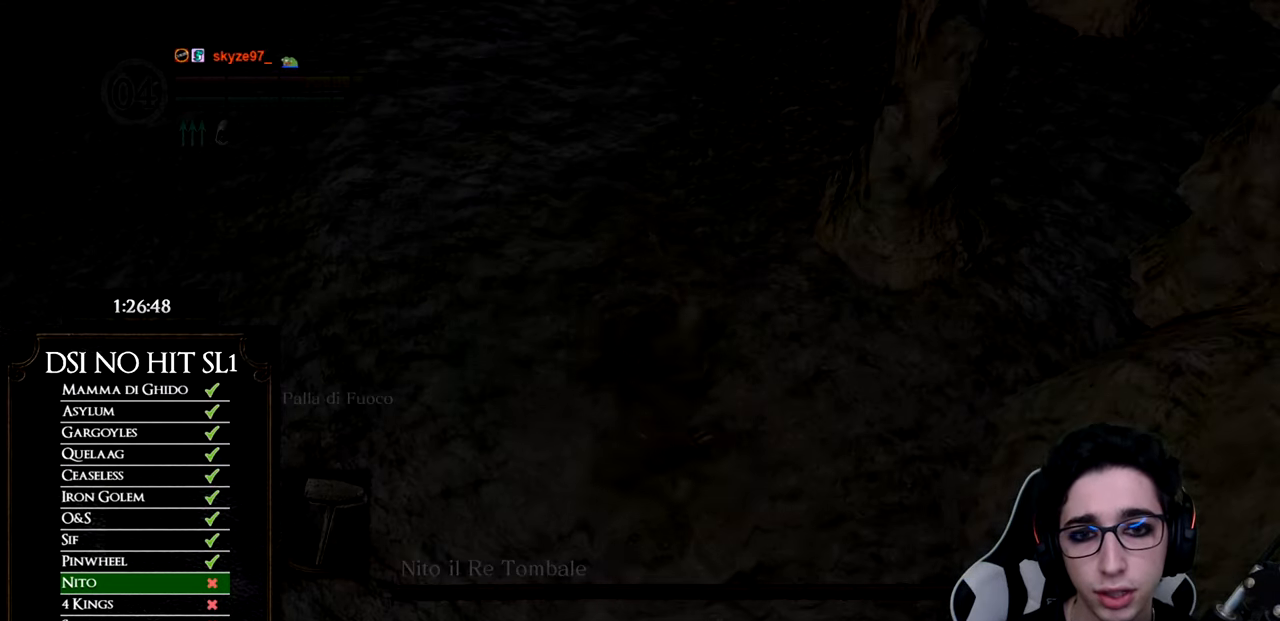
{"buttons": [], "left_stick": "up", "right_stick": "up", "events": [[34, "START", "up"], [333, "left_stick", "up"], [367, "right_stick", "up"]]}
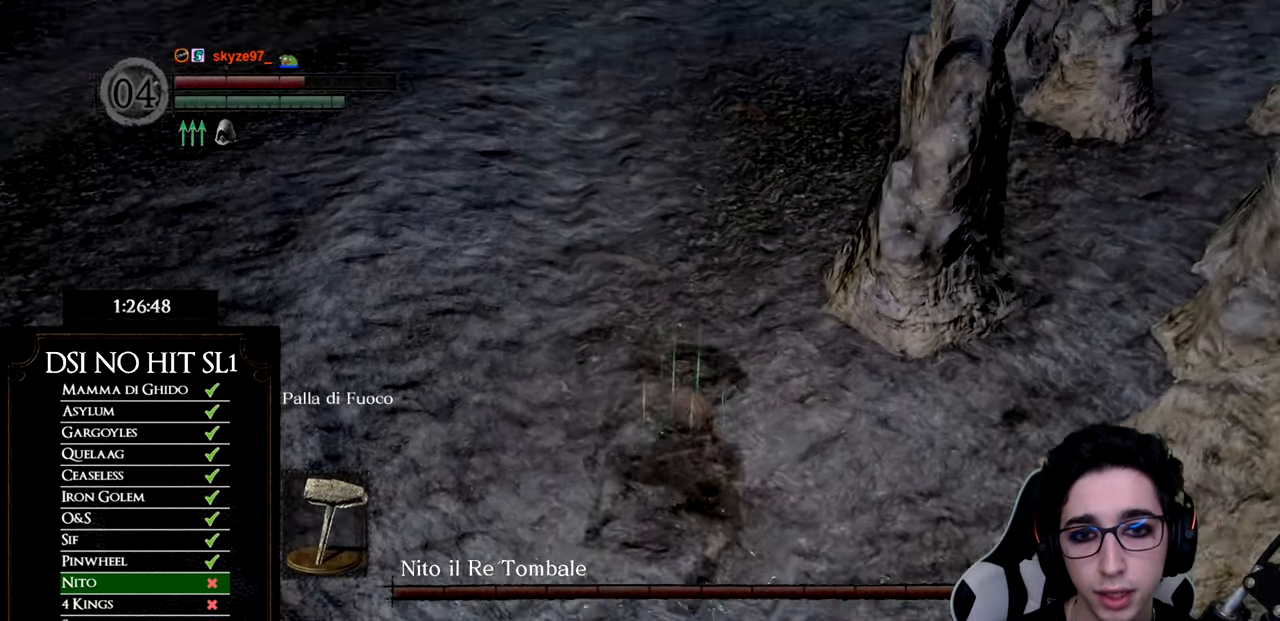
{"buttons": [], "left_stick": "up", "right_stick": "center", "events": [[67, "right_stick", "center"], [267, "right_stick", "up-left"], [400, "right_stick", "center"]]}
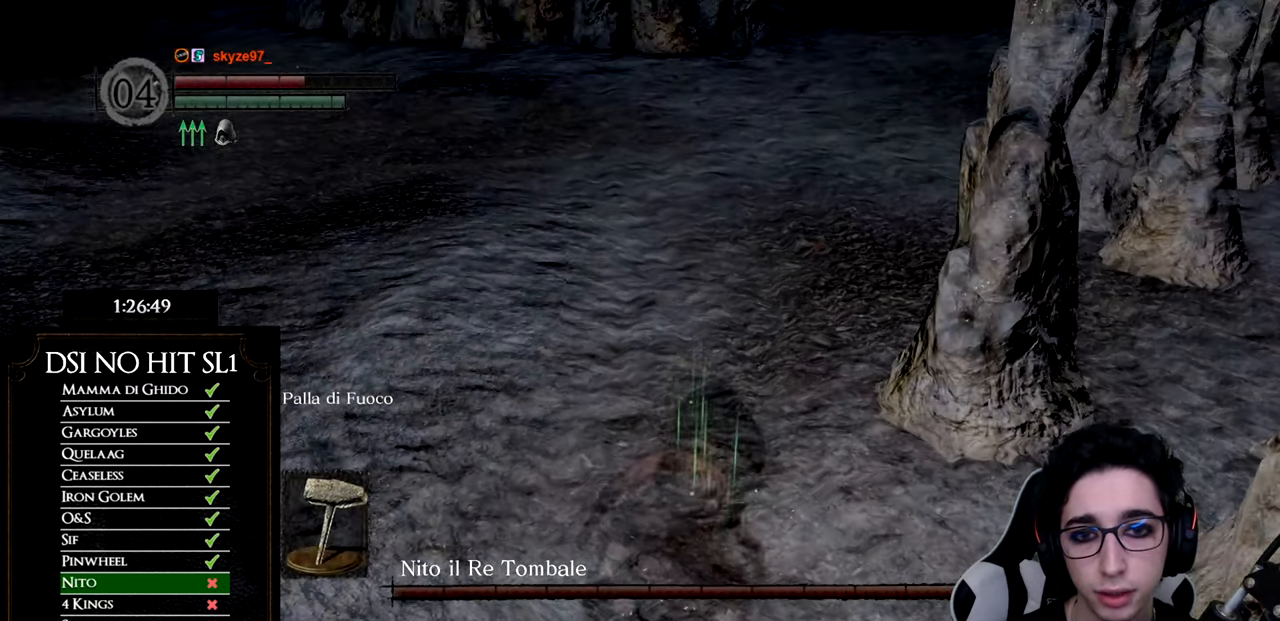
{"buttons": [], "left_stick": "up", "right_stick": "center", "events": [[100, "left_stick", "center"], [116, "right_stick", "up"], [266, "left_stick", "up"], [283, "right_stick", "center"]]}
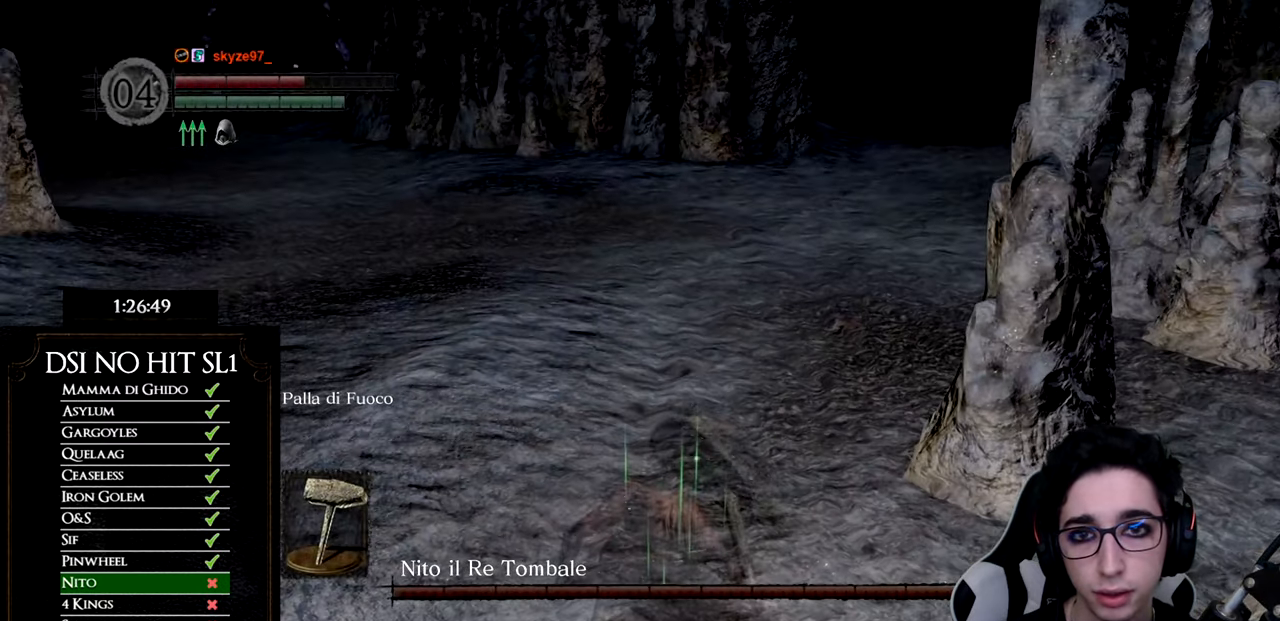
{"buttons": [], "left_stick": "up", "right_stick": "center", "events": [[17, "right_stick", "up-left"], [167, "right_stick", "center"], [367, "right_stick", "up-left"], [501, "right_stick", "center"]]}
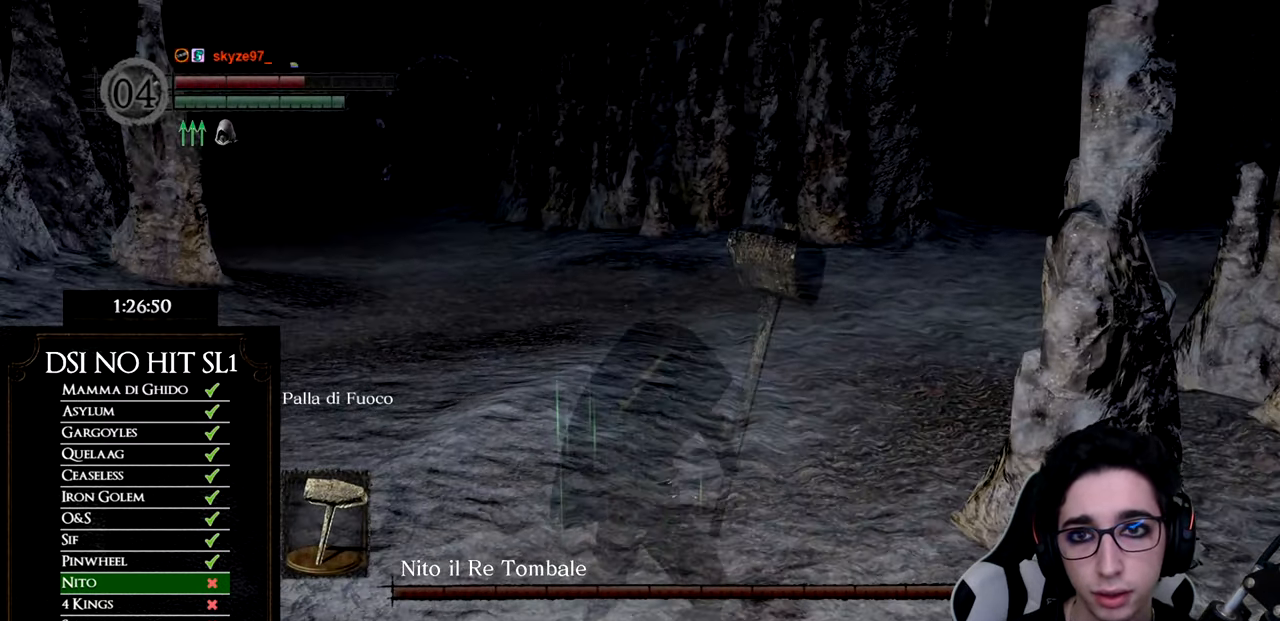
{"buttons": [], "left_stick": "center", "right_stick": "center", "events": [[317, "left_stick", "center"]]}
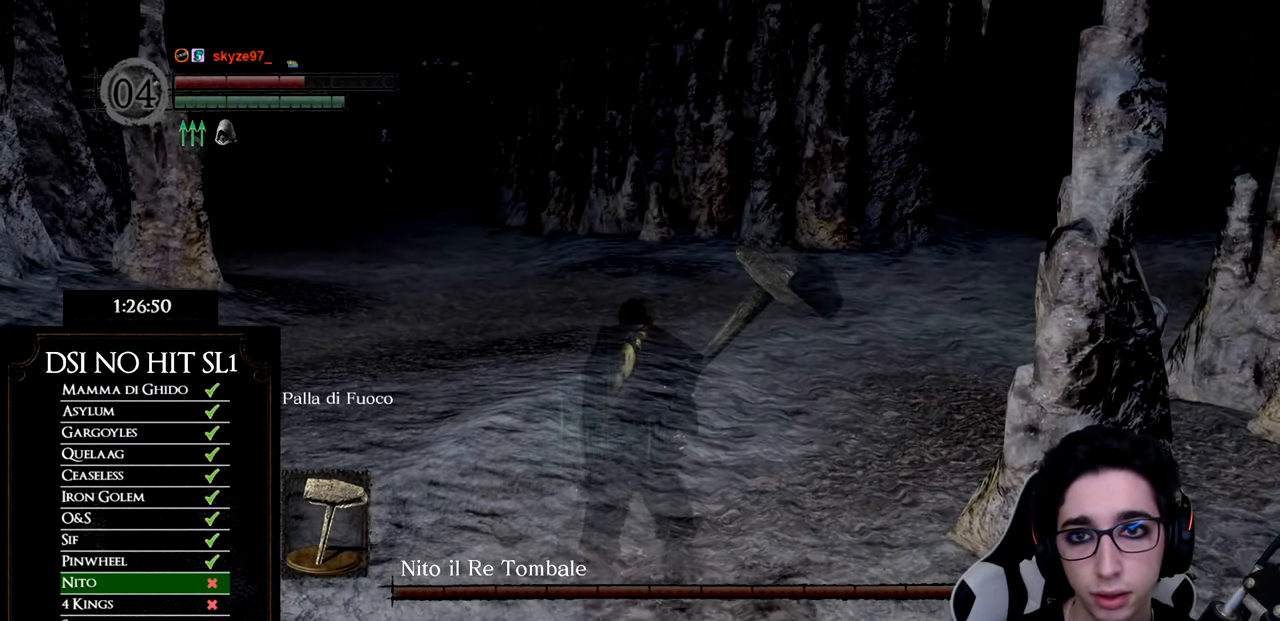
{"buttons": ["START"], "left_stick": "center", "right_stick": "center", "events": [[450, "START", "down"]]}
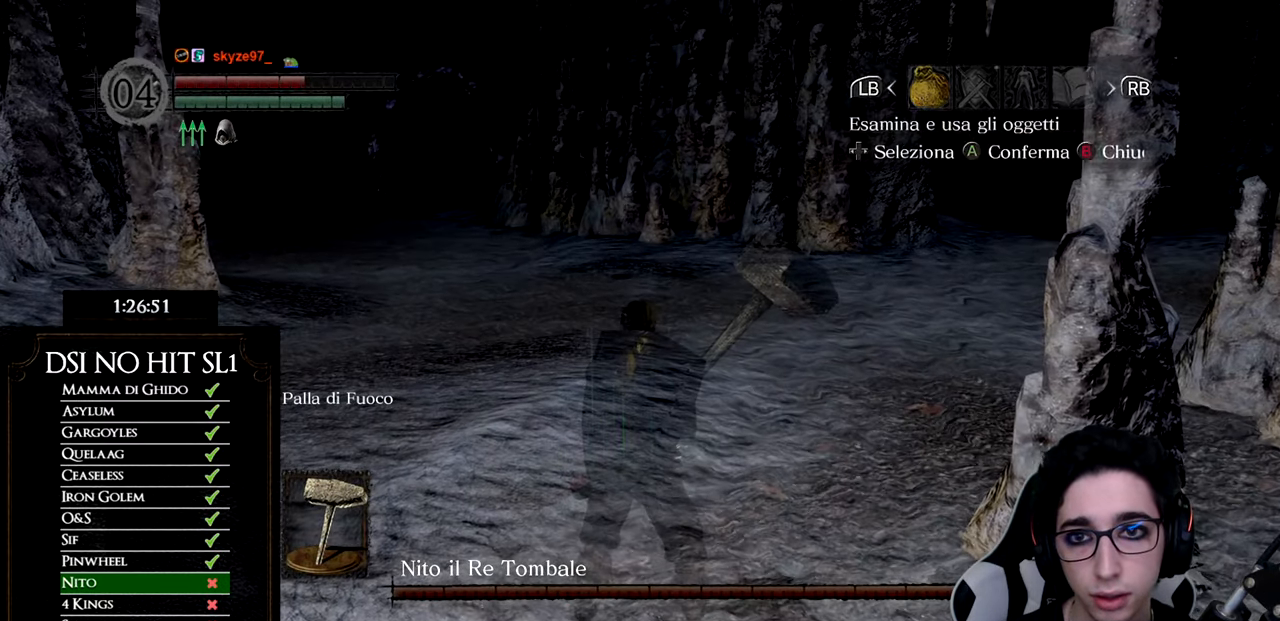
{"buttons": [], "left_stick": "center", "right_stick": "center", "events": [[100, "START", "up"], [166, "DPAD_RIGHT", "down"], [250, "DPAD_RIGHT", "up"], [266, "A", "down"], [367, "A", "up"]]}
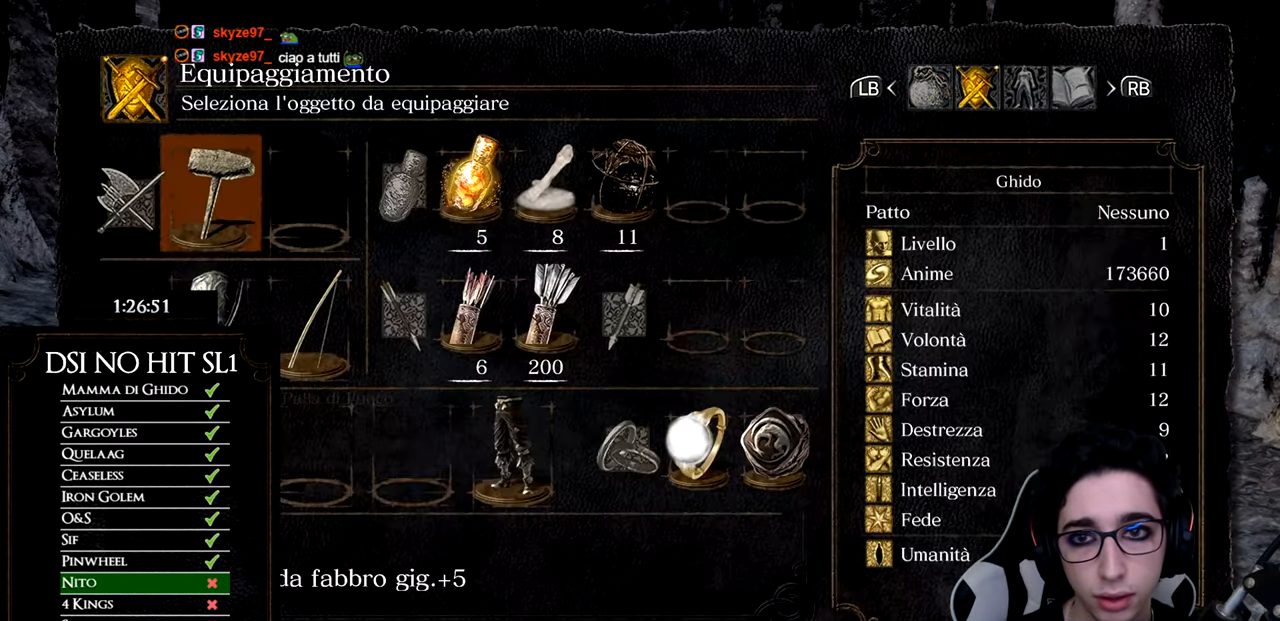
{"buttons": [], "left_stick": "center", "right_stick": "center", "events": [[250, "A", "down"], [367, "A", "up"]]}
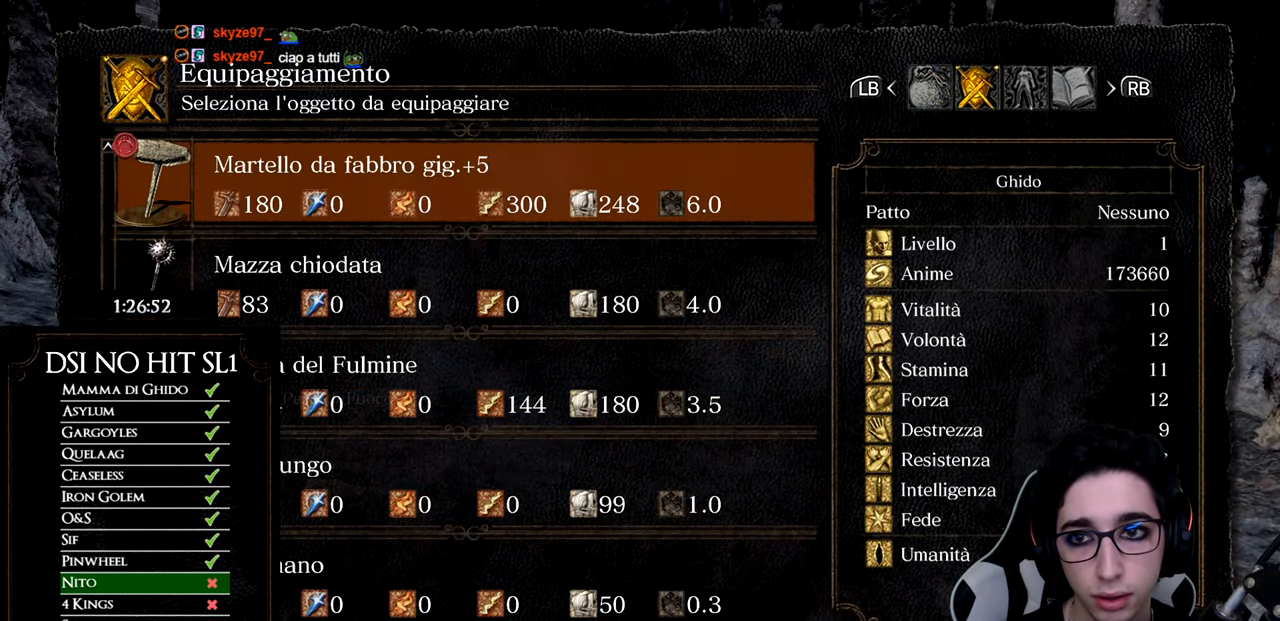
{"buttons": [], "left_stick": "center", "right_stick": "center", "events": []}
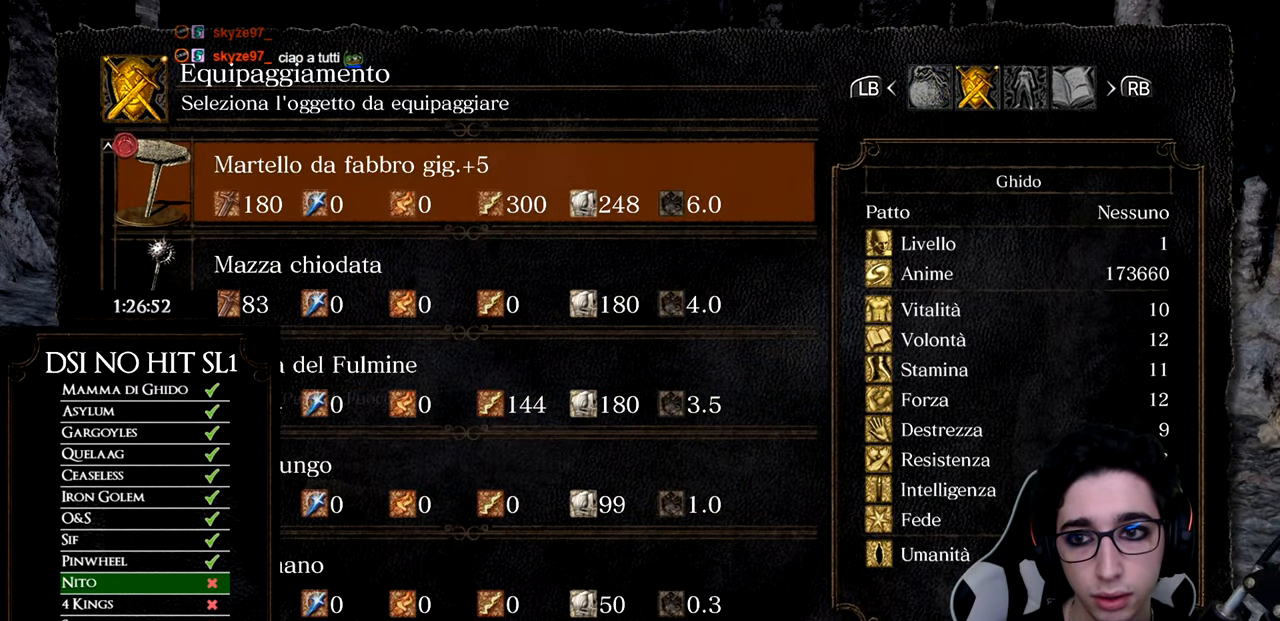
{"buttons": [], "left_stick": "center", "right_stick": "center", "events": [[284, "B", "down"], [384, "B", "up"]]}
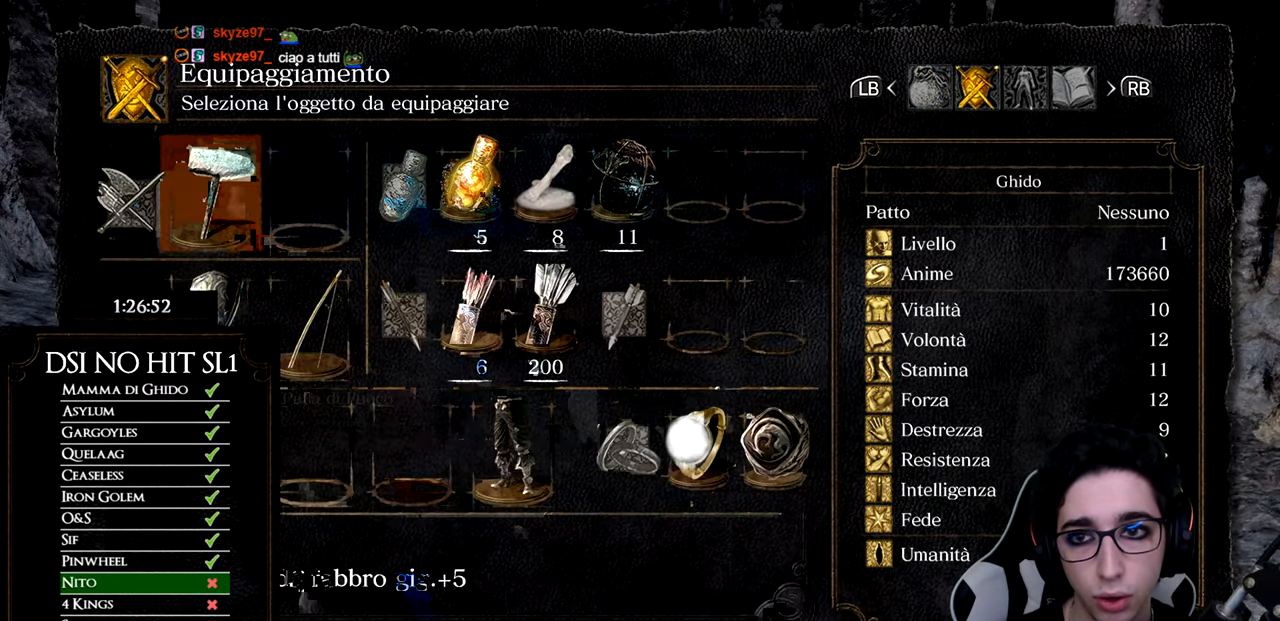
{"buttons": [], "left_stick": "center", "right_stick": "center", "events": []}
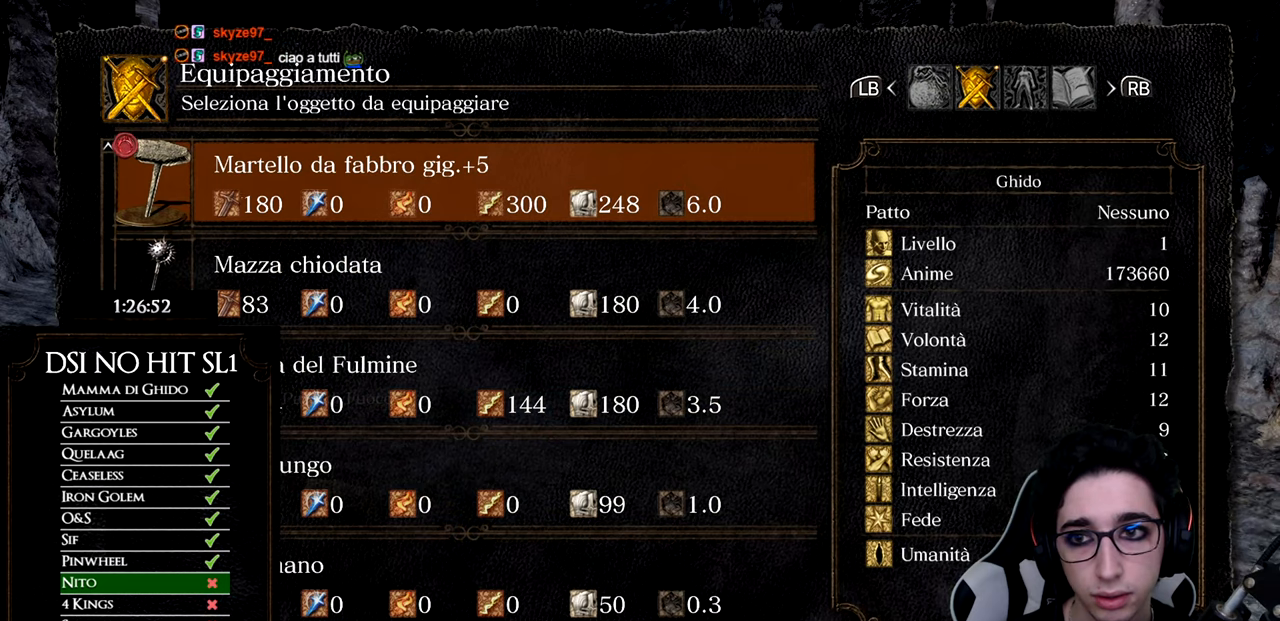
{"buttons": [], "left_stick": "center", "right_stick": "center", "events": [[116, "A", "down"], [200, "A", "up"]]}
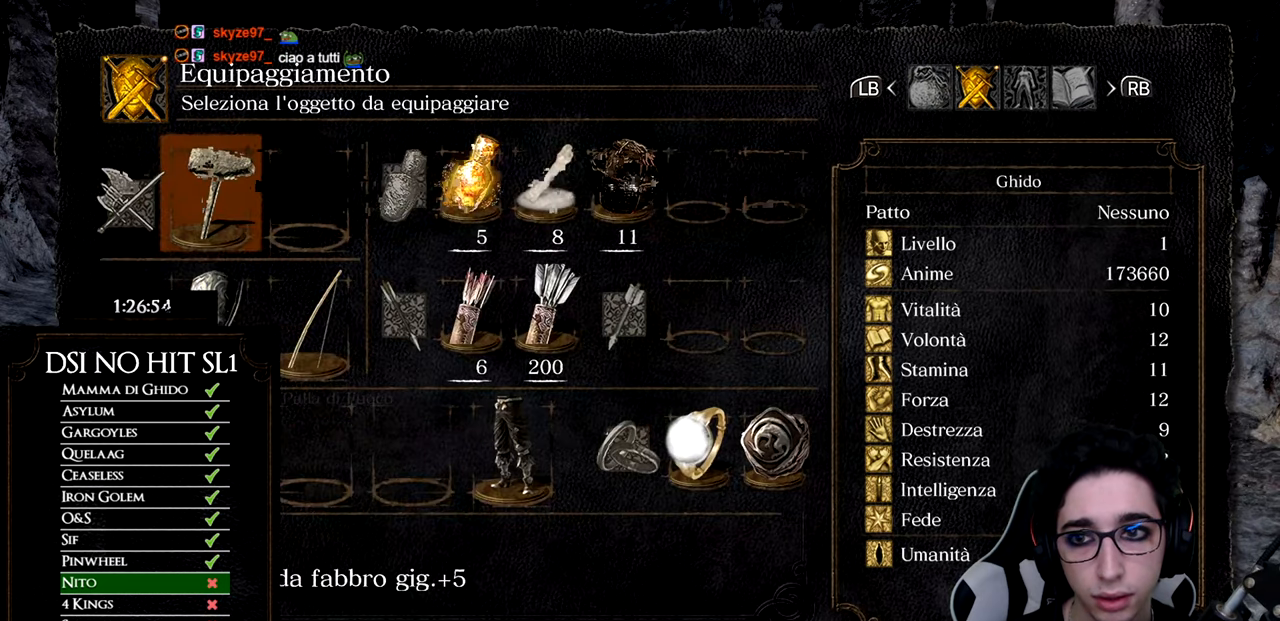
{"buttons": [], "left_stick": "center", "right_stick": "center", "events": []}
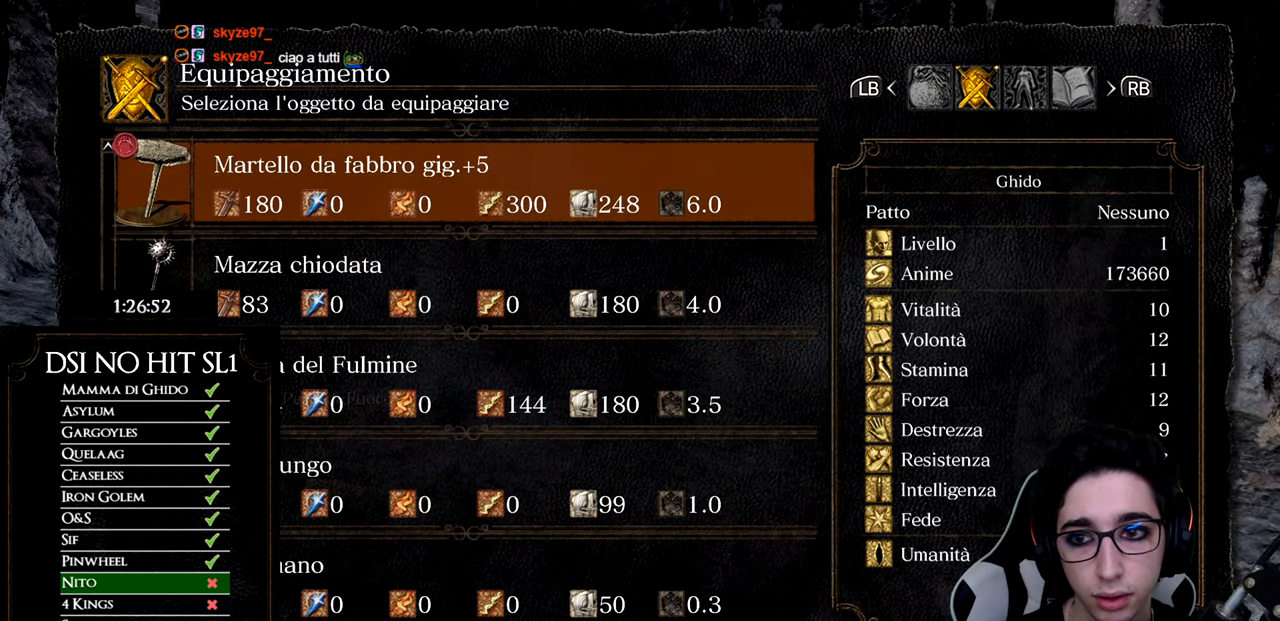
{"buttons": ["DPAD_RIGHT"], "left_stick": "center", "right_stick": "center", "events": [[83, "B", "down"], [183, "B", "up"], [417, "DPAD_RIGHT", "down"]]}
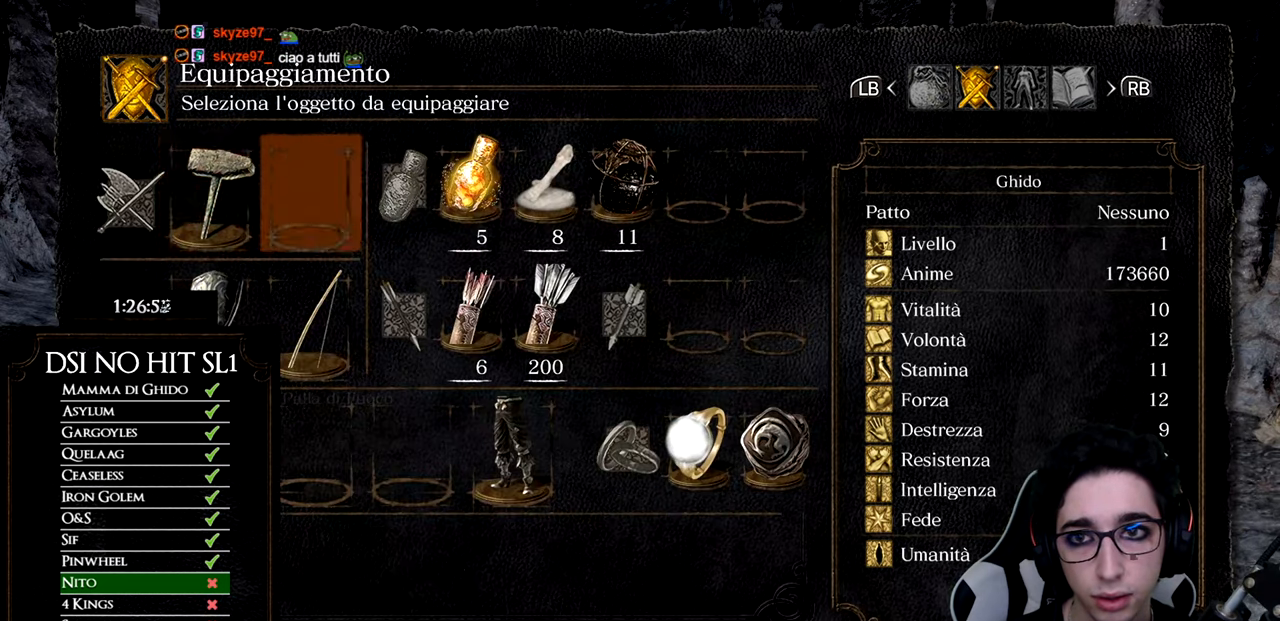
{"buttons": [], "left_stick": "center", "right_stick": "center", "events": [[17, "A", "down"], [17, "DPAD_RIGHT", "up"], [117, "A", "up"], [367, "DPAD_DOWN", "down"], [467, "DPAD_DOWN", "up"]]}
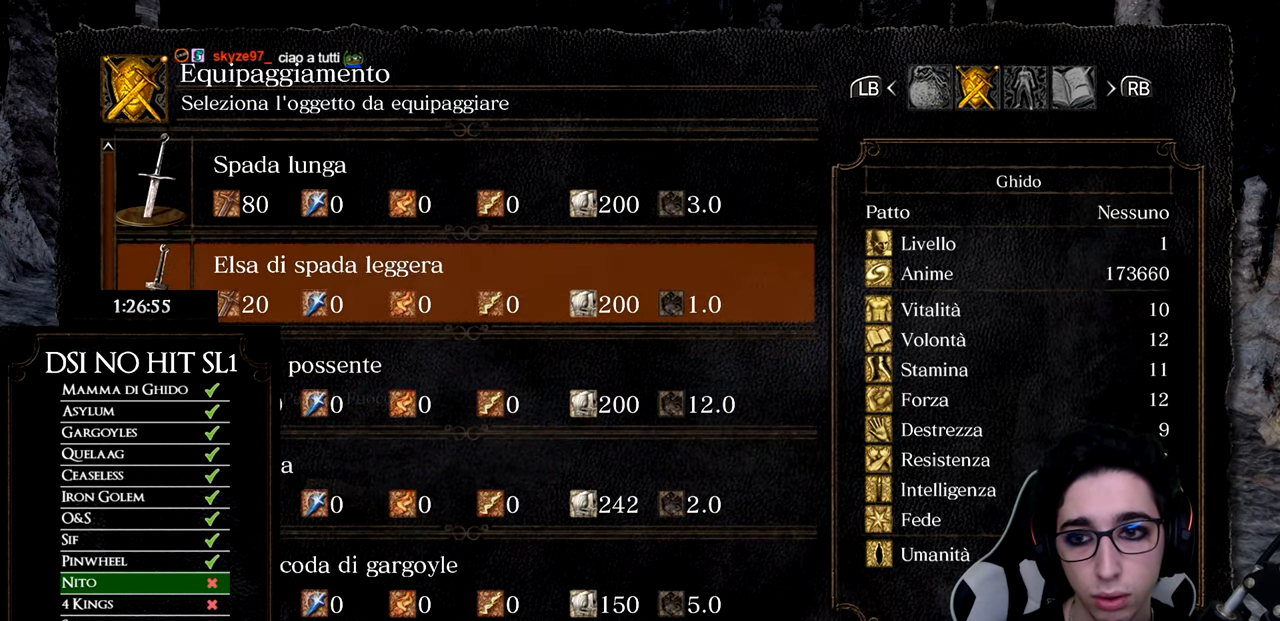
{"buttons": [], "left_stick": "center", "right_stick": "center", "events": [[33, "DPAD_DOWN", "down"], [116, "DPAD_DOWN", "up"], [200, "DPAD_DOWN", "down"], [300, "DPAD_DOWN", "up"], [383, "DPAD_DOWN", "down"], [467, "DPAD_DOWN", "up"]]}
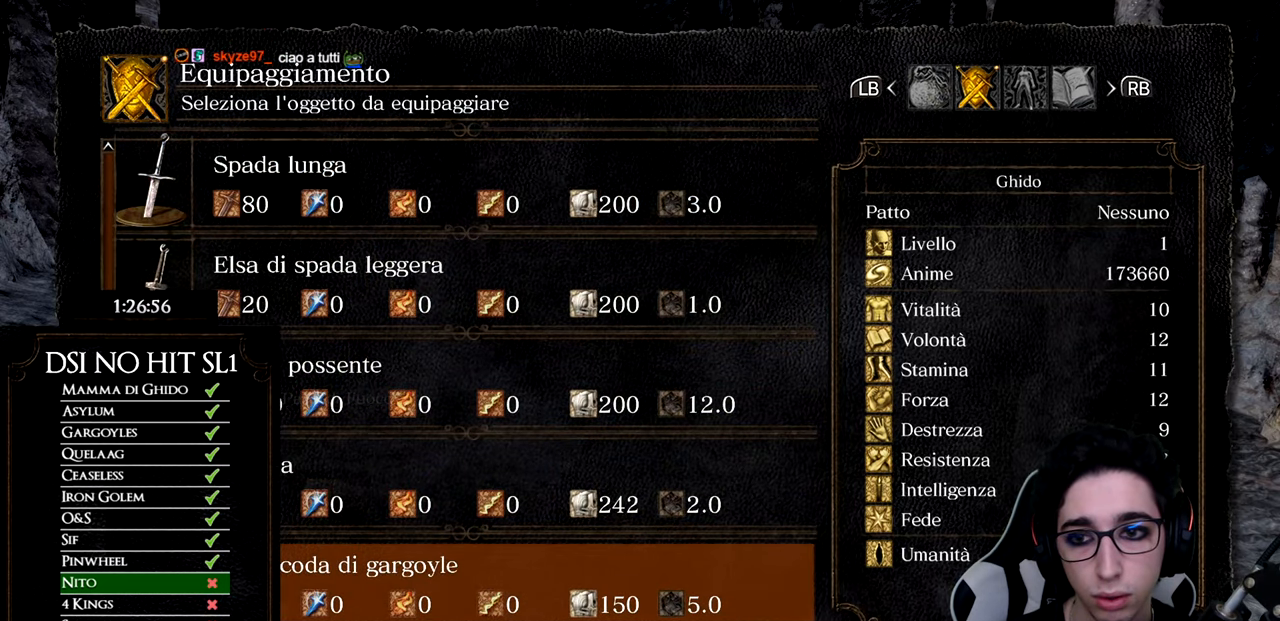
{"buttons": [], "left_stick": "center", "right_stick": "center", "events": [[50, "DPAD_DOWN", "down"], [117, "DPAD_DOWN", "up"], [200, "DPAD_DOWN", "down"], [217, "DPAD_DOWN", "up"], [367, "DPAD_DOWN", "down"], [451, "DPAD_DOWN", "up"]]}
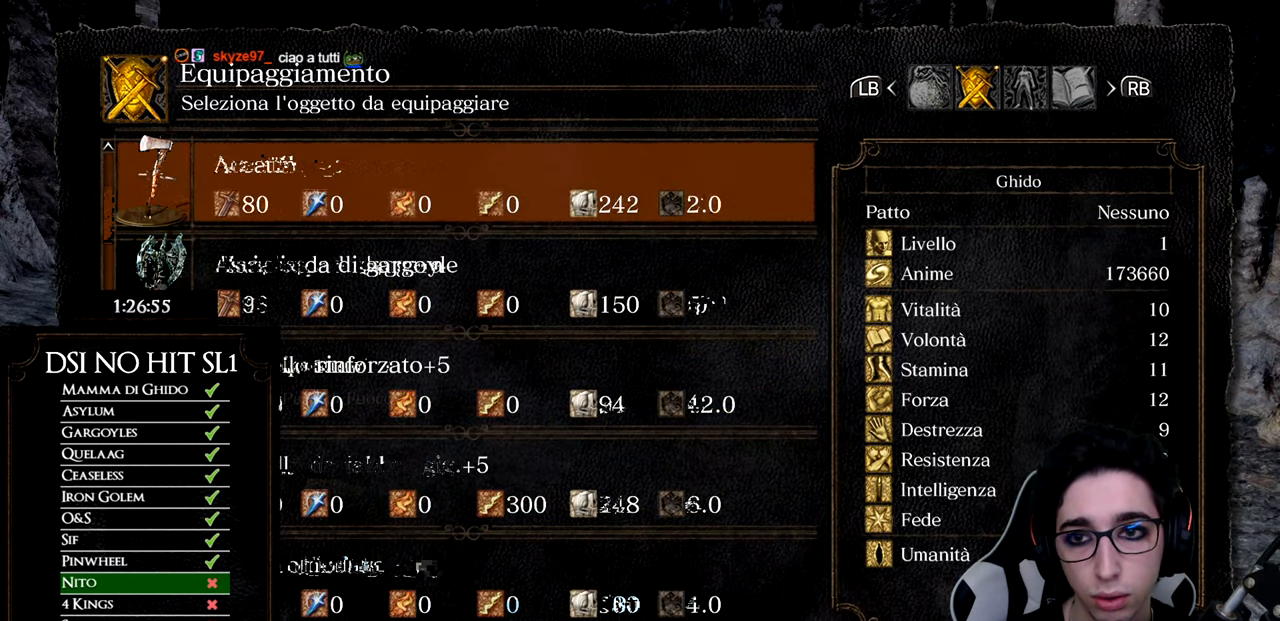
{"buttons": [], "left_stick": "center", "right_stick": "center", "events": [[133, "DPAD_DOWN", "down"], [233, "DPAD_DOWN", "up"]]}
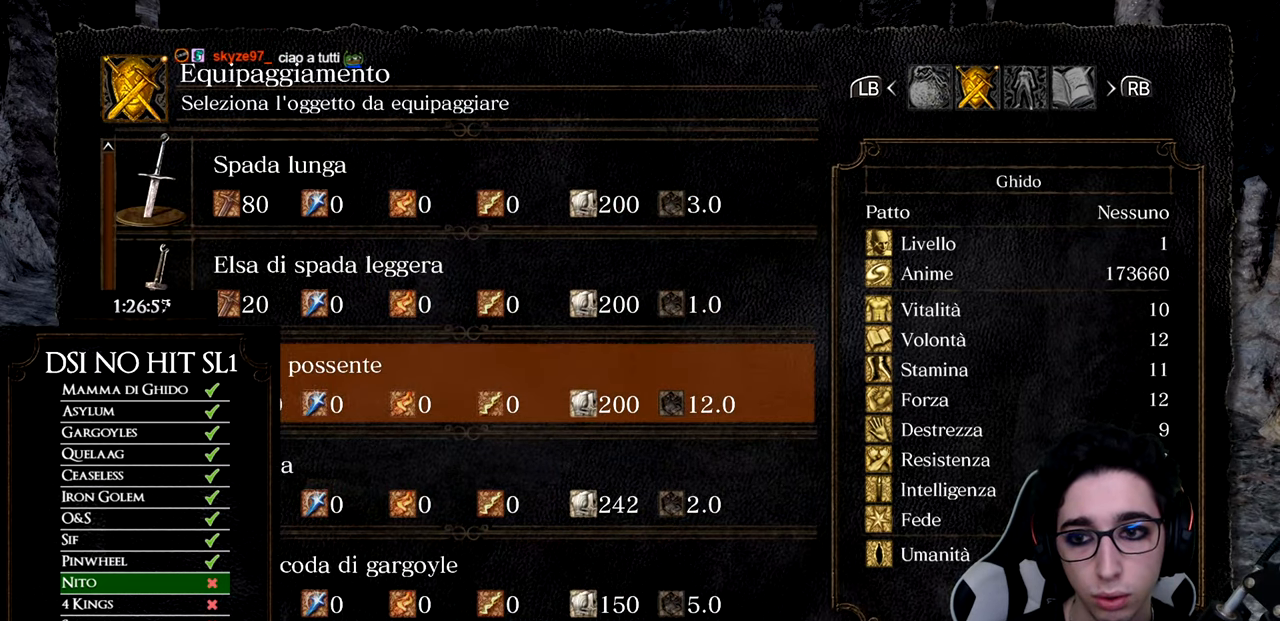
{"buttons": [], "left_stick": "center", "right_stick": "center", "events": [[150, "DPAD_DOWN", "down"], [217, "DPAD_DOWN", "up"]]}
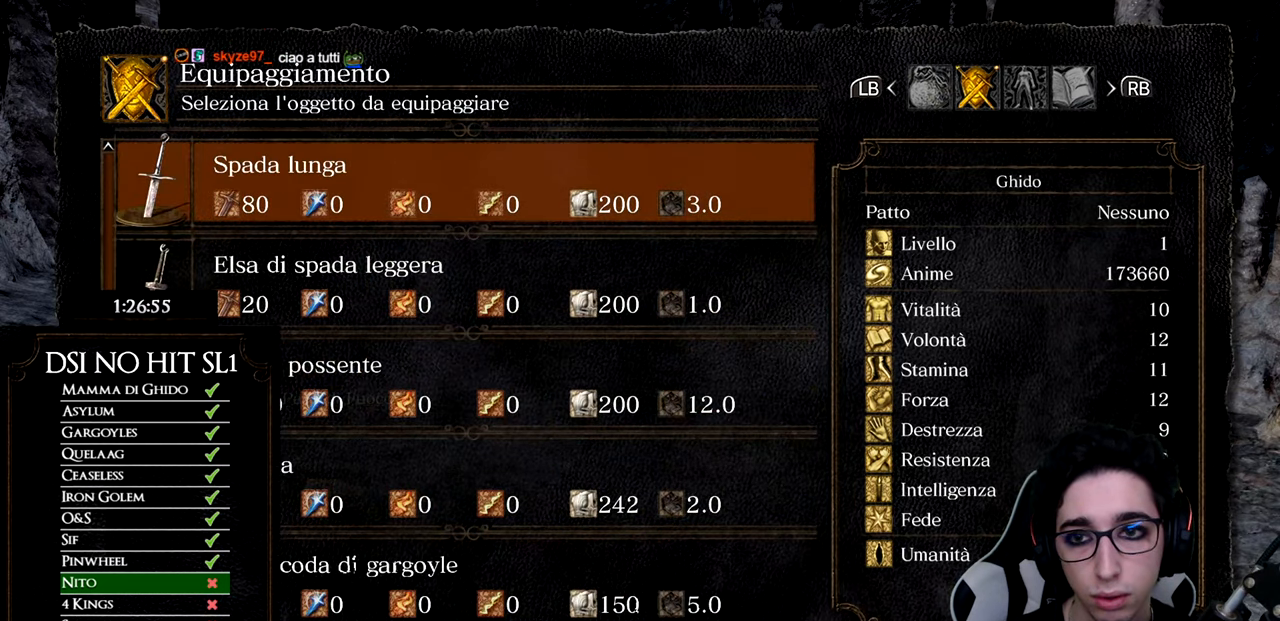
{"buttons": ["DPAD_DOWN"], "left_stick": "center", "right_stick": "center", "events": [[166, "DPAD_UP", "down"], [217, "DPAD_DOWN", "down"], [217, "DPAD_UP", "up"]]}
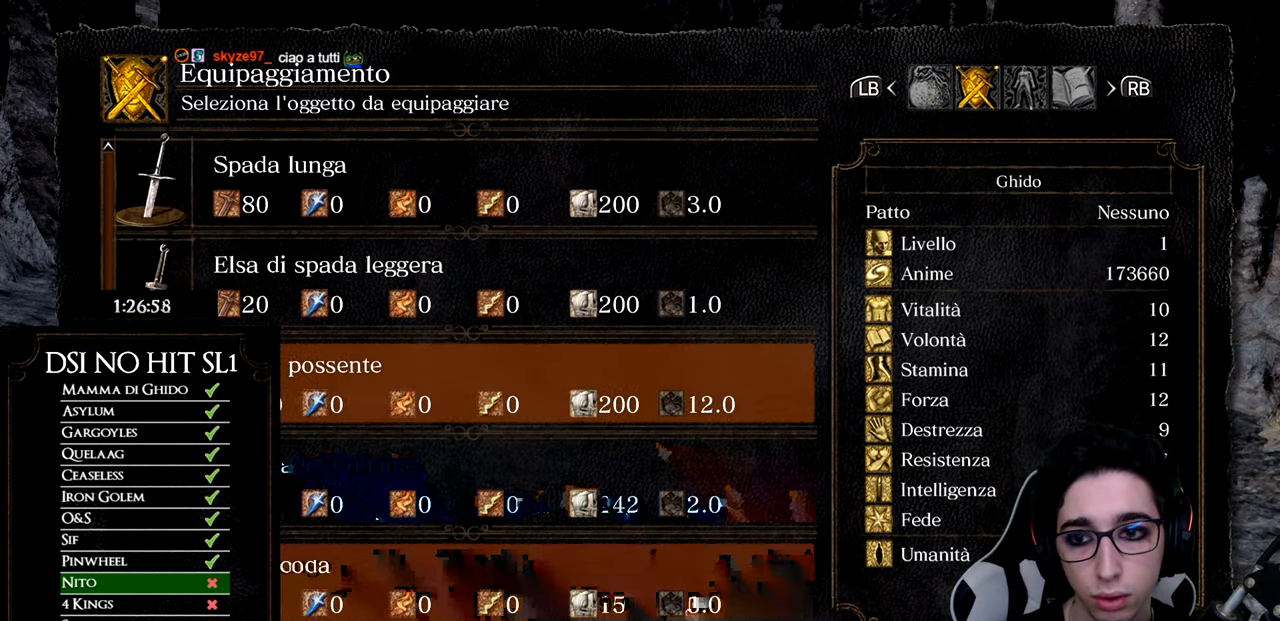
{"buttons": [], "left_stick": "center", "right_stick": "center", "events": [[33, "DPAD_DOWN", "up"], [100, "DPAD_DOWN", "down"], [200, "DPAD_DOWN", "up"], [267, "DPAD_DOWN", "down"], [351, "DPAD_DOWN", "up"]]}